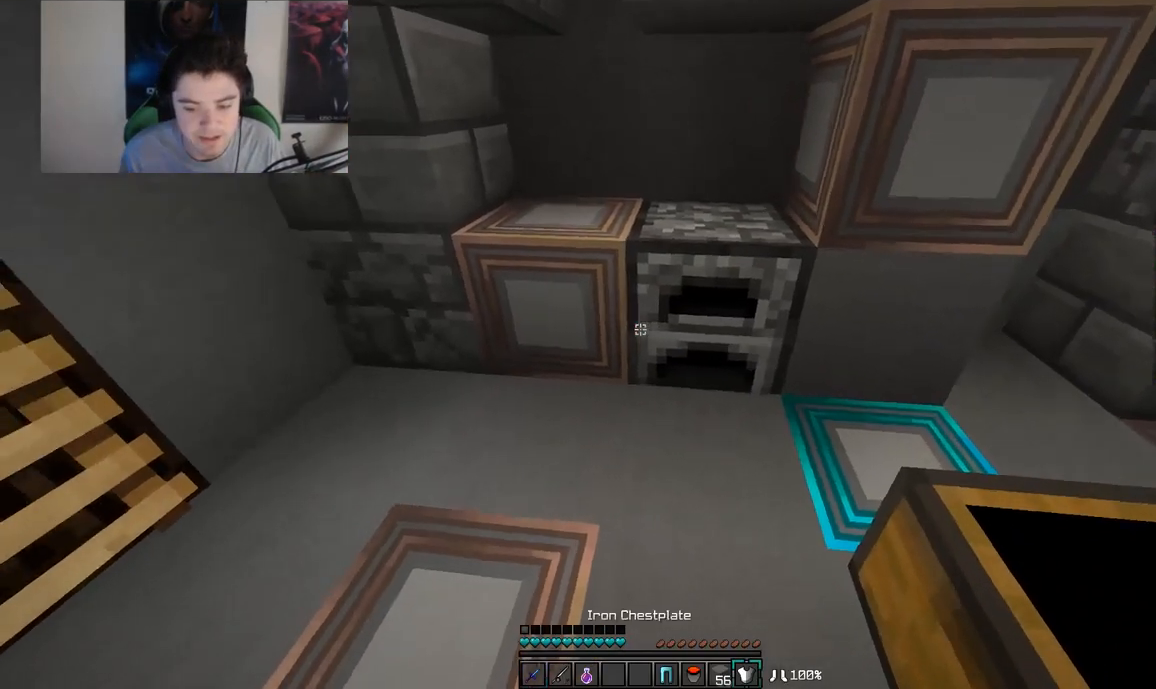
Gameplay with keyboard and mouse; each line is a JSON object with the keys and mouse buttons held at the frame after it. "events" lists presses ("down") and releases ("up") of "a", "d", "s", "w", "mouse_left" and "mouse_right" between this image and that frame as [ms after this image, input, new state], when the widget could be followed in between. "mouse_left", "mouse_right" = the "left", "right" buttons of the "mouse" list. No other keys are recorded. Fast repeated clicks can show as one long hold. Mouse movement is not recorded.
{"keys": [], "mouse": [], "events": [[117, "mouse_right", "down"], [250, "mouse_right", "up"]]}
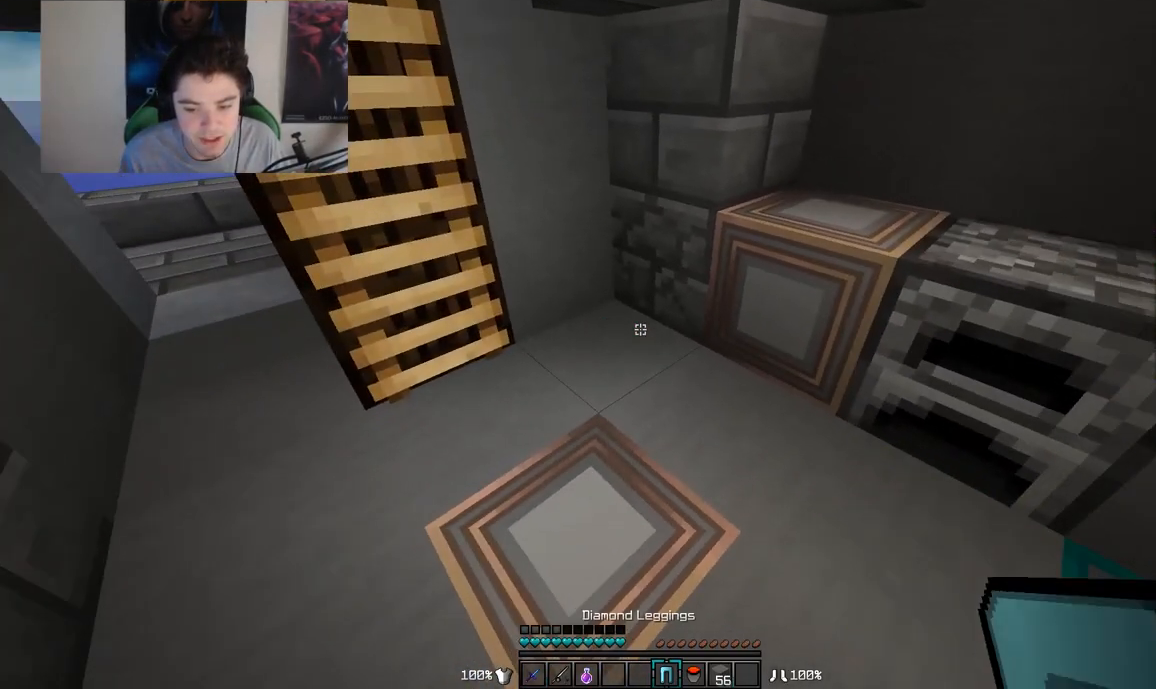
{"keys": ["w"], "mouse": [], "events": [[50, "mouse_right", "down"], [200, "mouse_right", "up"], [200, "w", "down"]]}
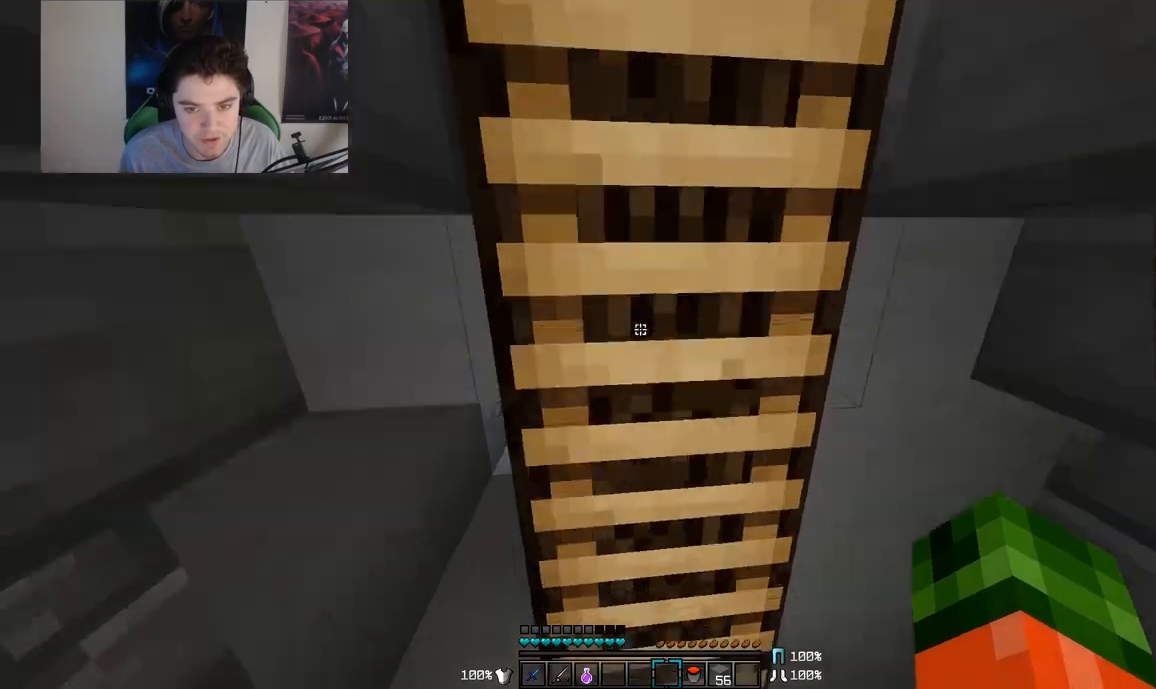
{"keys": [], "mouse": [], "events": [[150, "a", "down"], [217, "w", "up"], [300, "a", "up"]]}
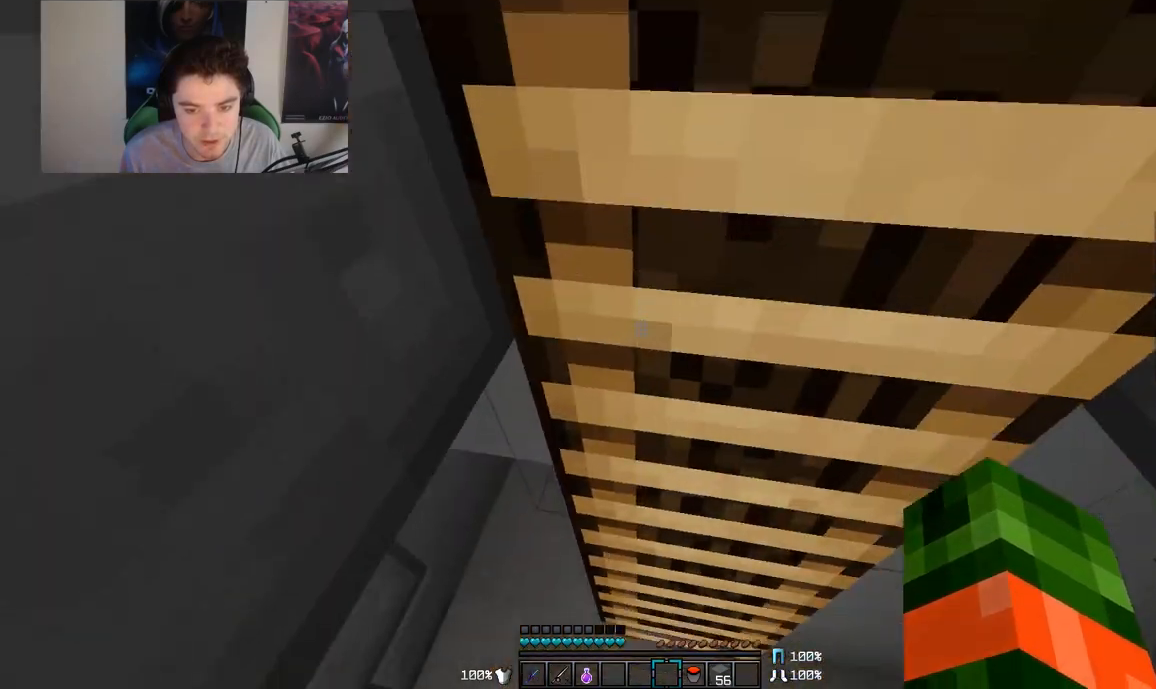
{"keys": [], "mouse": [], "events": []}
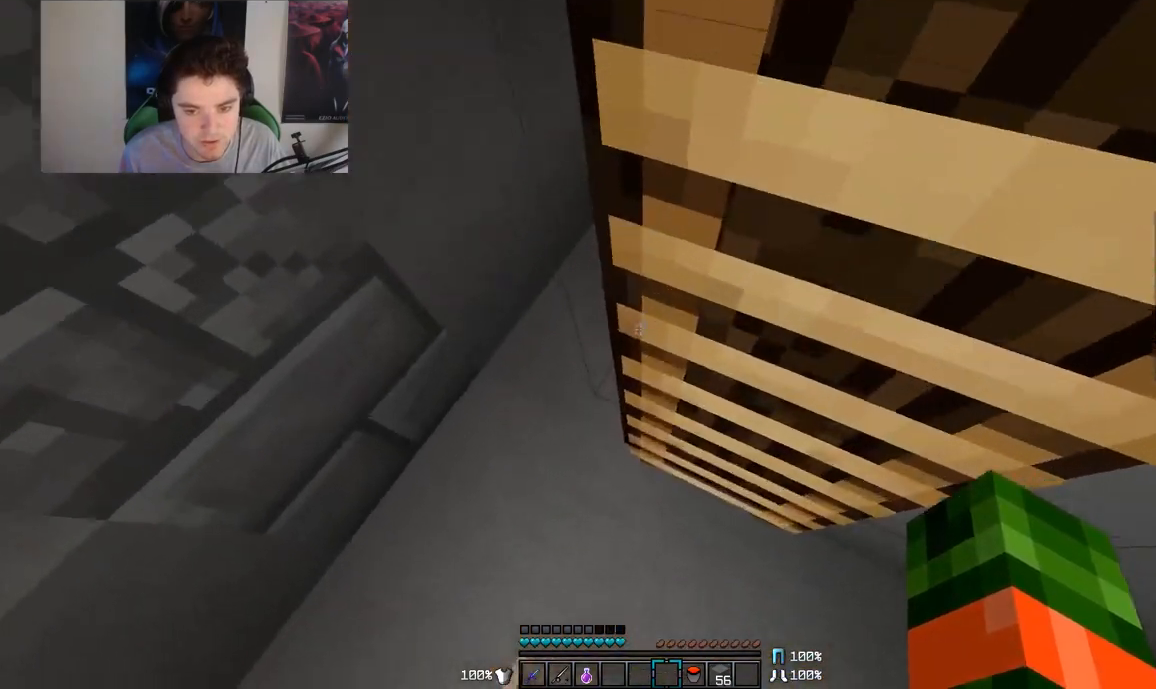
{"keys": ["w"], "mouse": [], "events": [[50, "a", "down"], [150, "w", "down"], [350, "a", "up"]]}
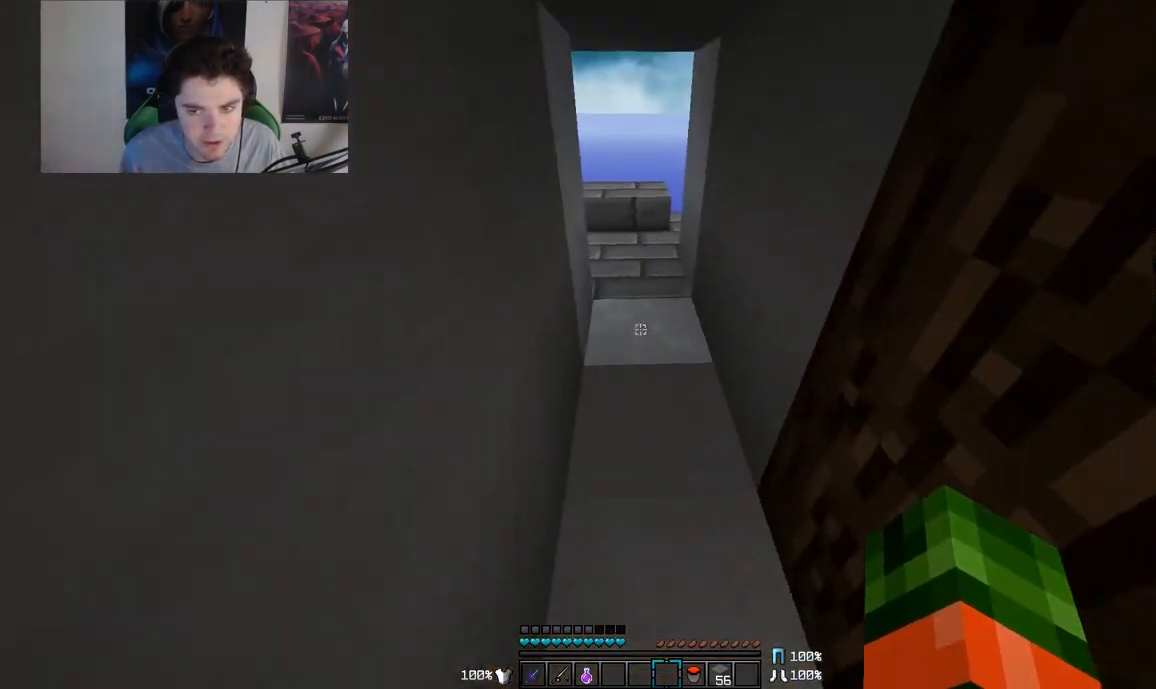
{"keys": ["w"], "mouse": [], "events": []}
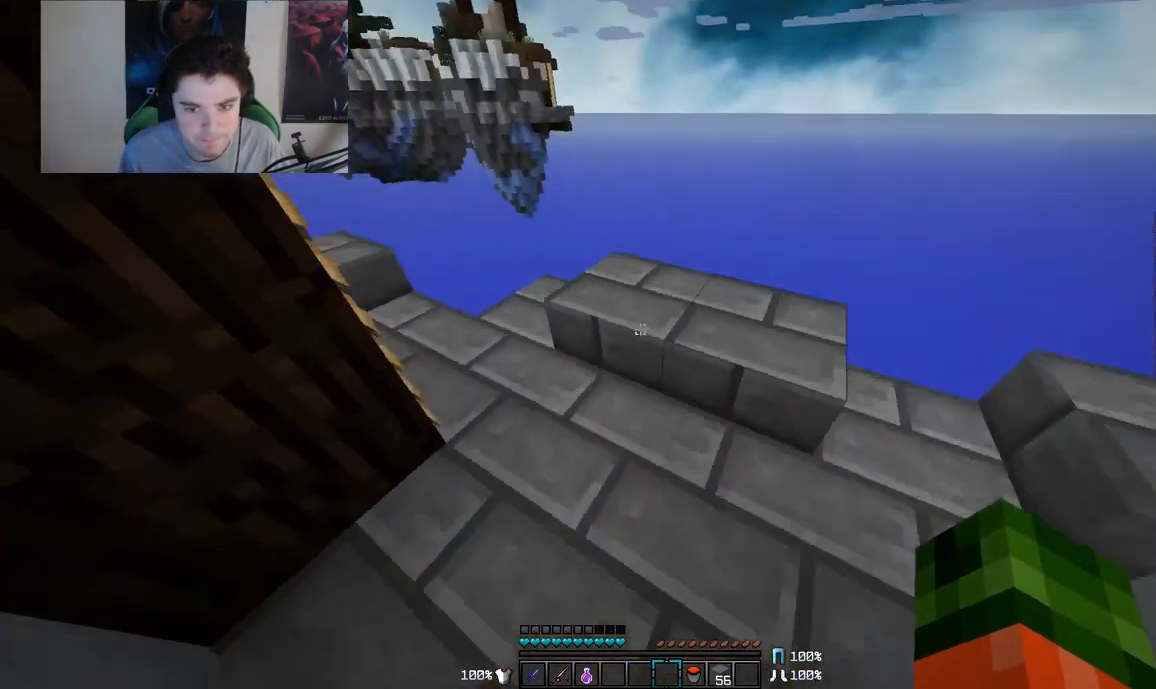
{"keys": ["d", "w"], "mouse": [], "events": [[67, "w", "up"], [117, "a", "down"], [217, "a", "up"], [350, "d", "down"], [400, "w", "down"]]}
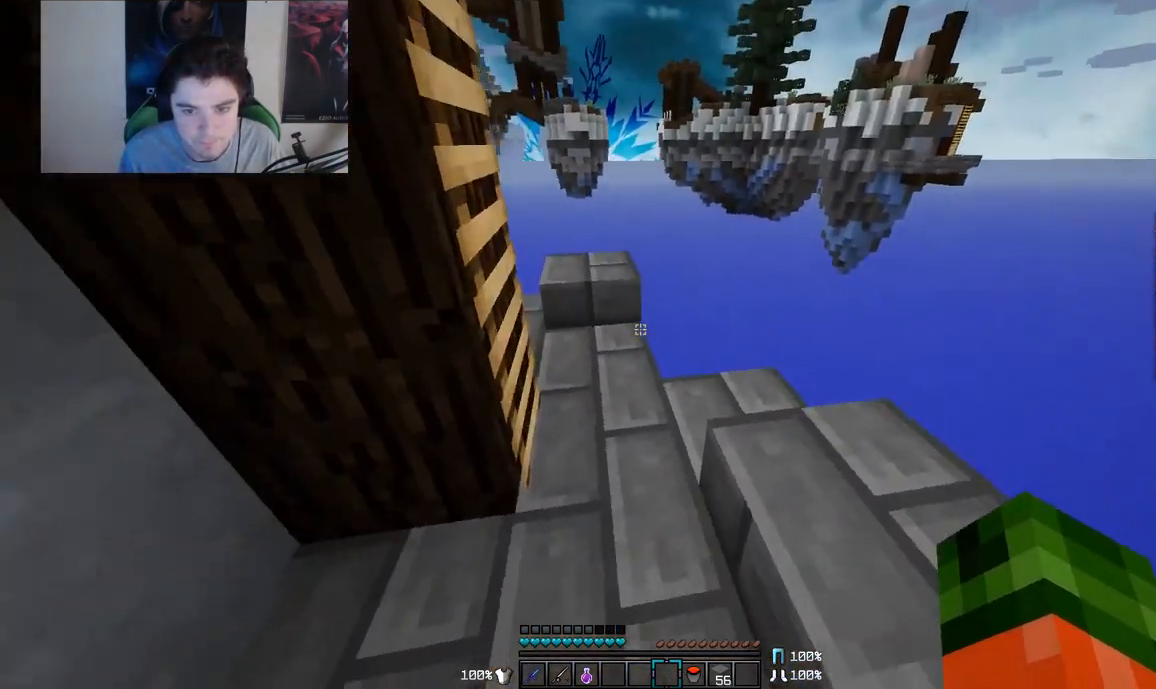
{"keys": [], "mouse": [], "events": [[50, "d", "up"], [117, "w", "up"]]}
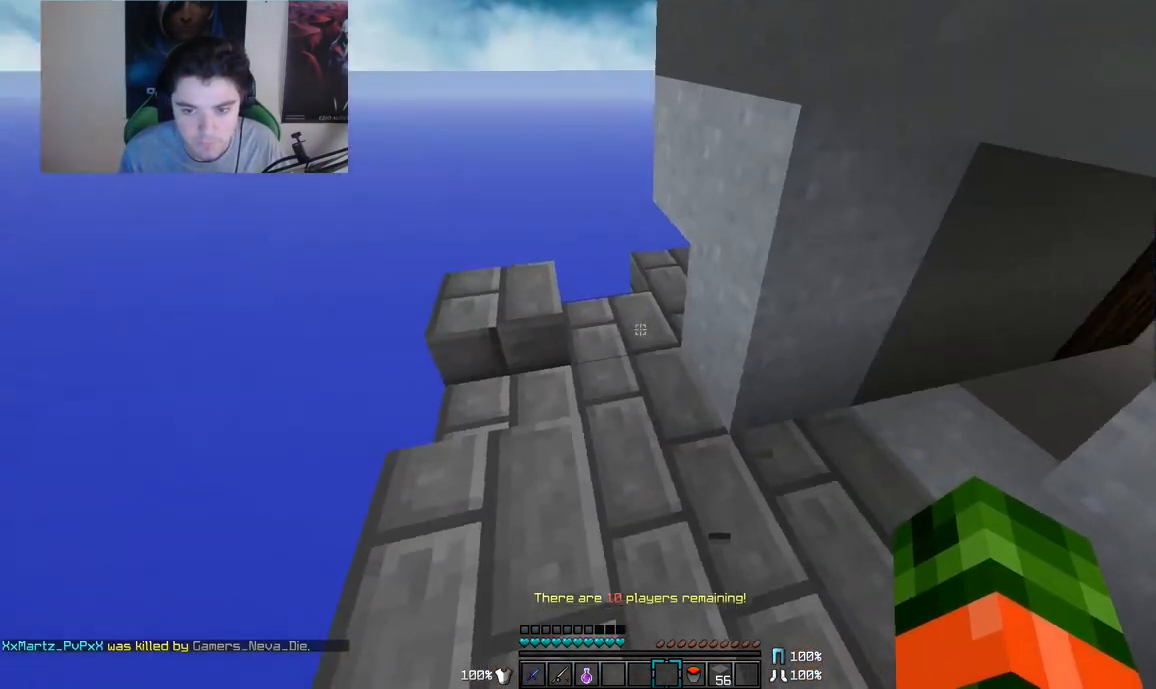
{"keys": ["a", "w"], "mouse": [], "events": [[100, "a", "down"], [150, "w", "down"], [250, "a", "up"], [467, "a", "down"]]}
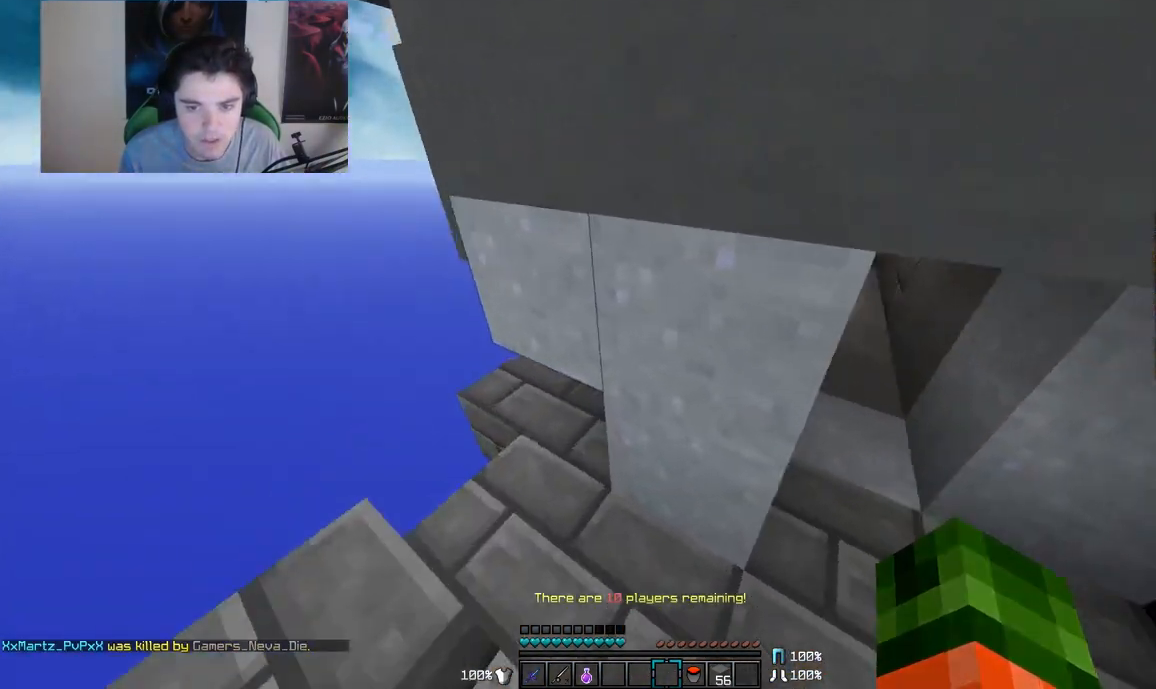
{"keys": ["w"], "mouse": [], "events": [[167, "d", "down"], [217, "a", "up"], [500, "d", "up"]]}
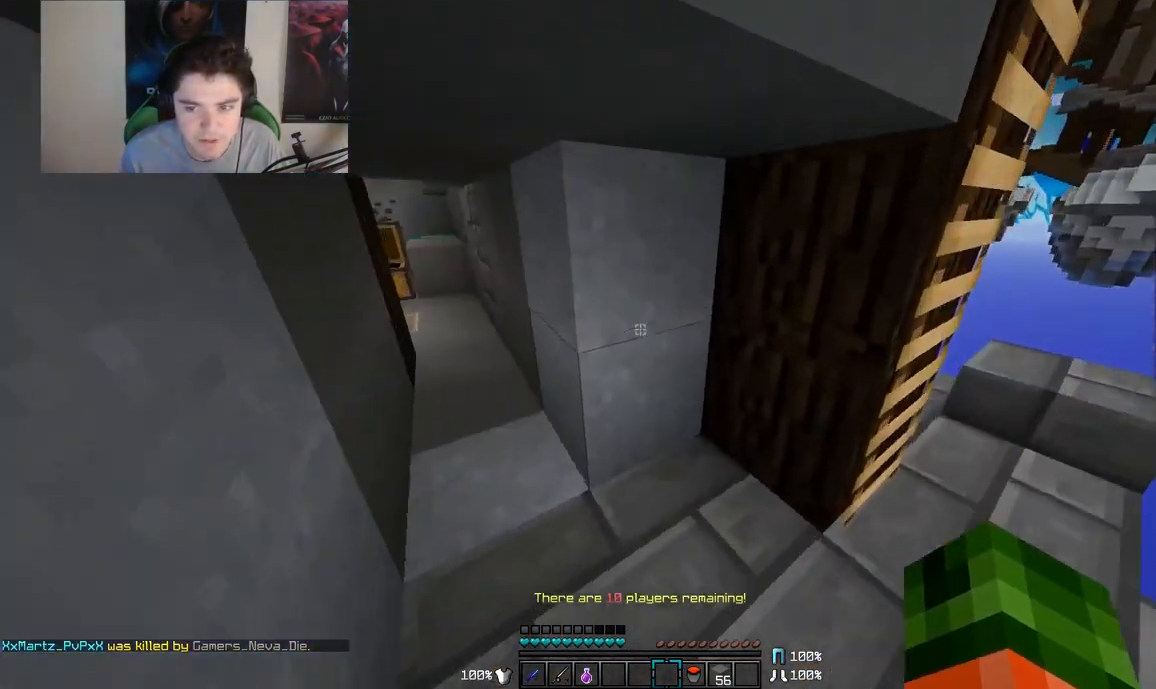
{"keys": ["w"], "mouse": [], "events": [[117, "a", "down"], [250, "a", "up"]]}
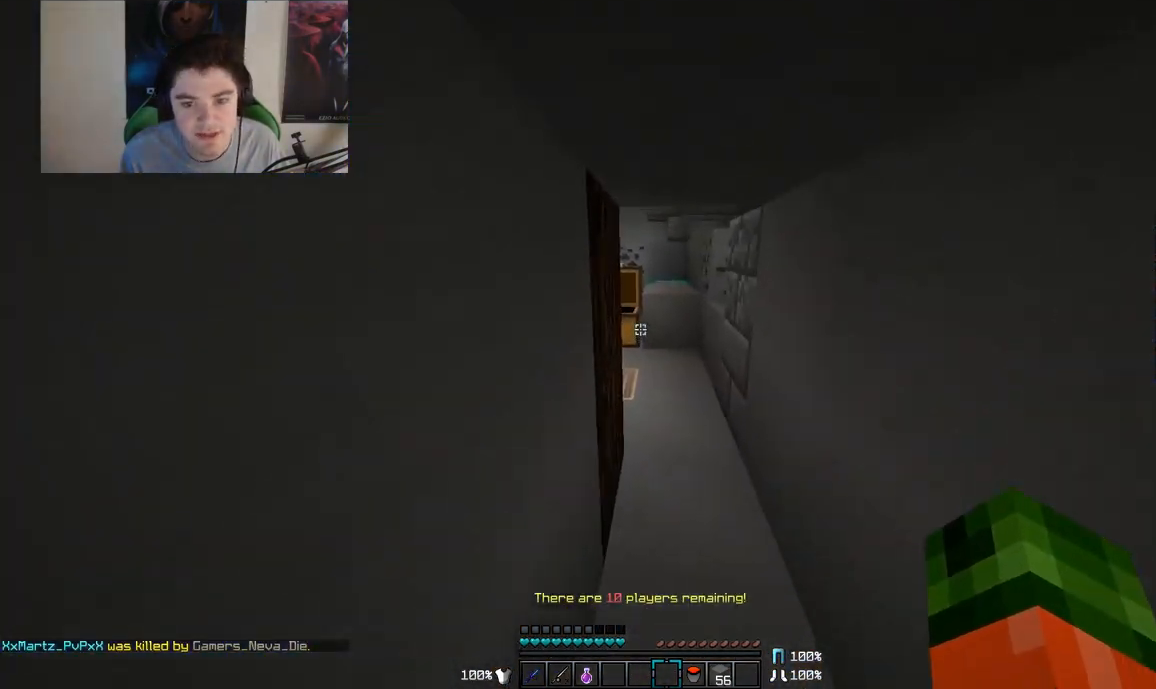
{"keys": ["w"], "mouse": [], "events": [[117, "d", "down"], [200, "d", "up"]]}
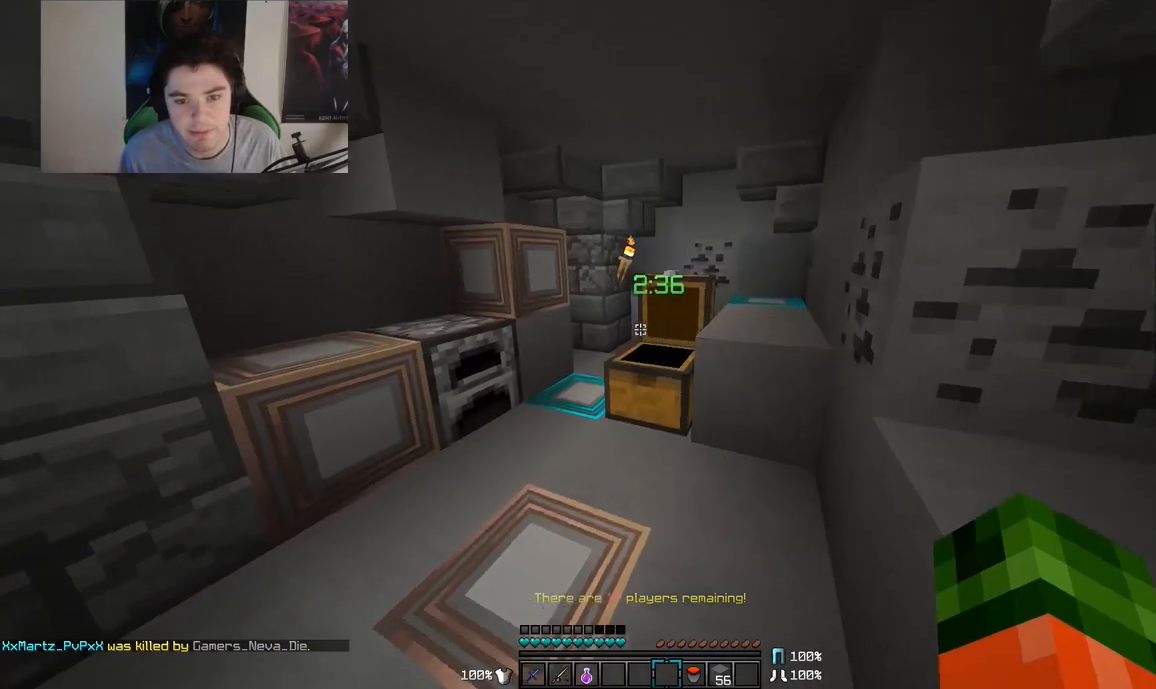
{"keys": ["a", "w"], "mouse": [], "events": [[67, "a", "down"], [267, "a", "up"], [417, "a", "down"]]}
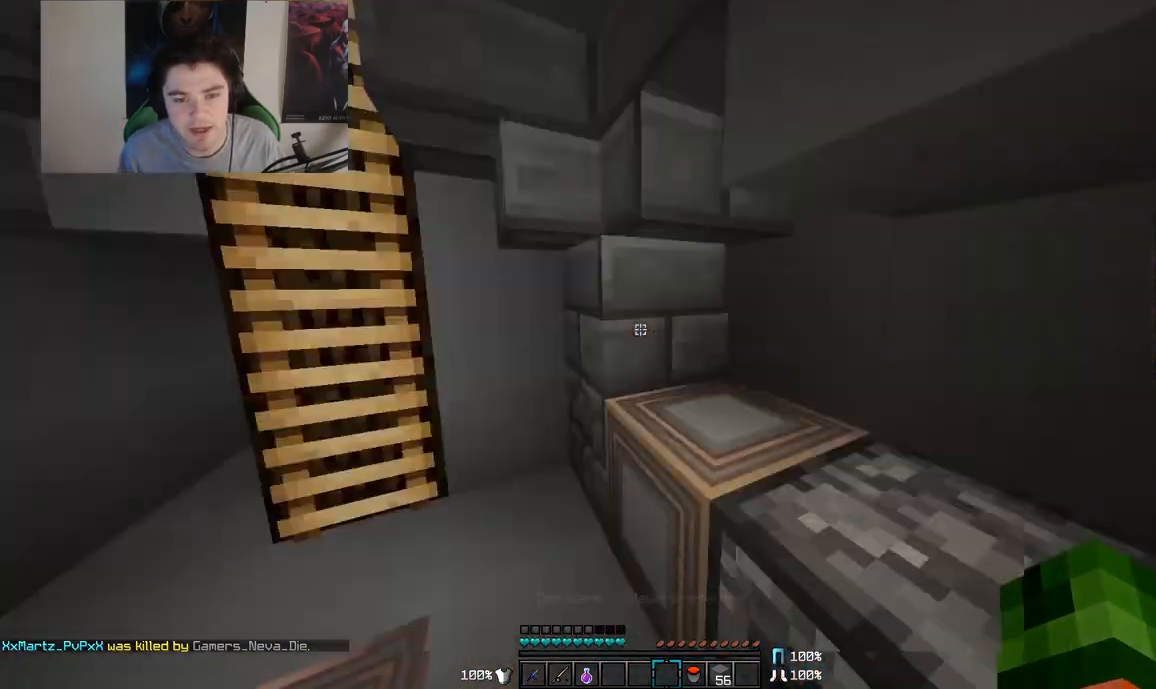
{"keys": ["a", "w"], "mouse": [], "events": [[217, "a", "up"], [367, "a", "down"]]}
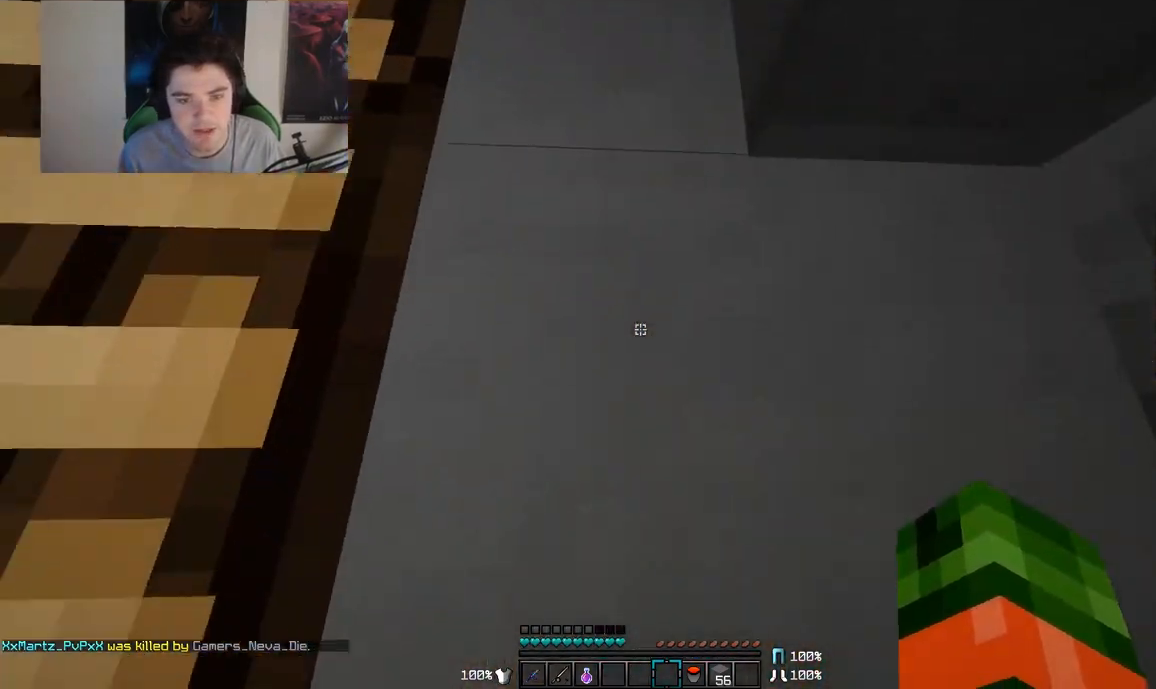
{"keys": ["a"], "mouse": [], "events": [[200, "w", "up"], [267, "a", "up"], [300, "s", "down"], [400, "a", "down"], [500, "s", "up"]]}
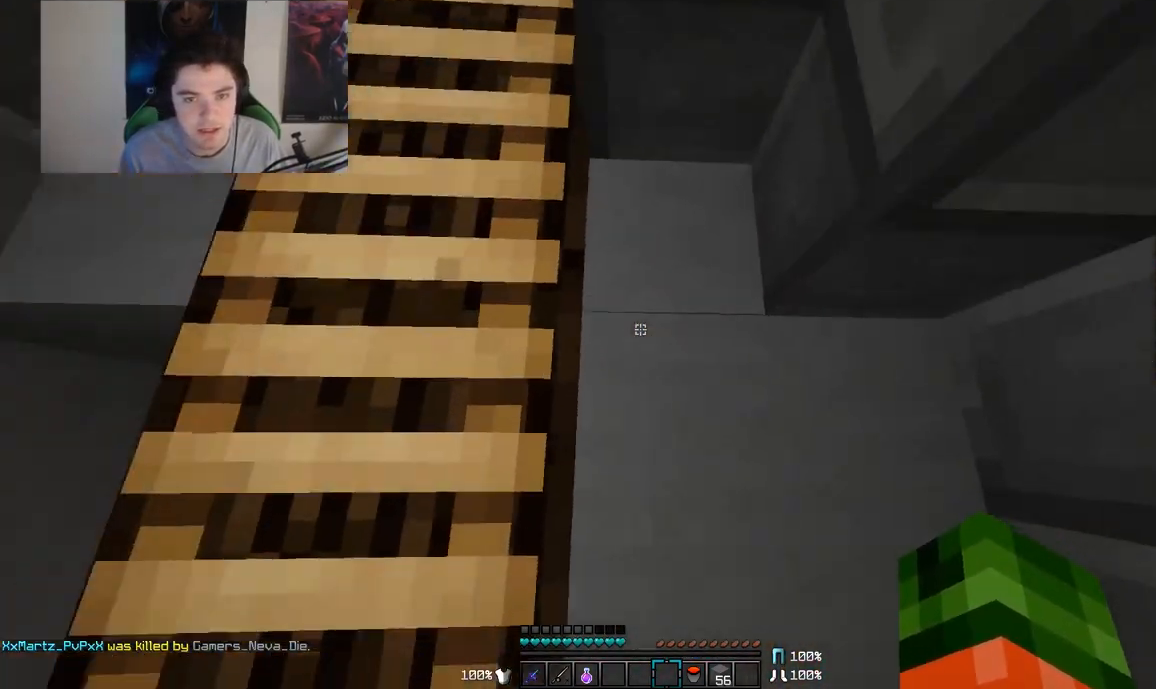
{"keys": ["a", "w"], "mouse": [], "events": [[50, "a", "up"], [167, "w", "down"], [317, "a", "down"]]}
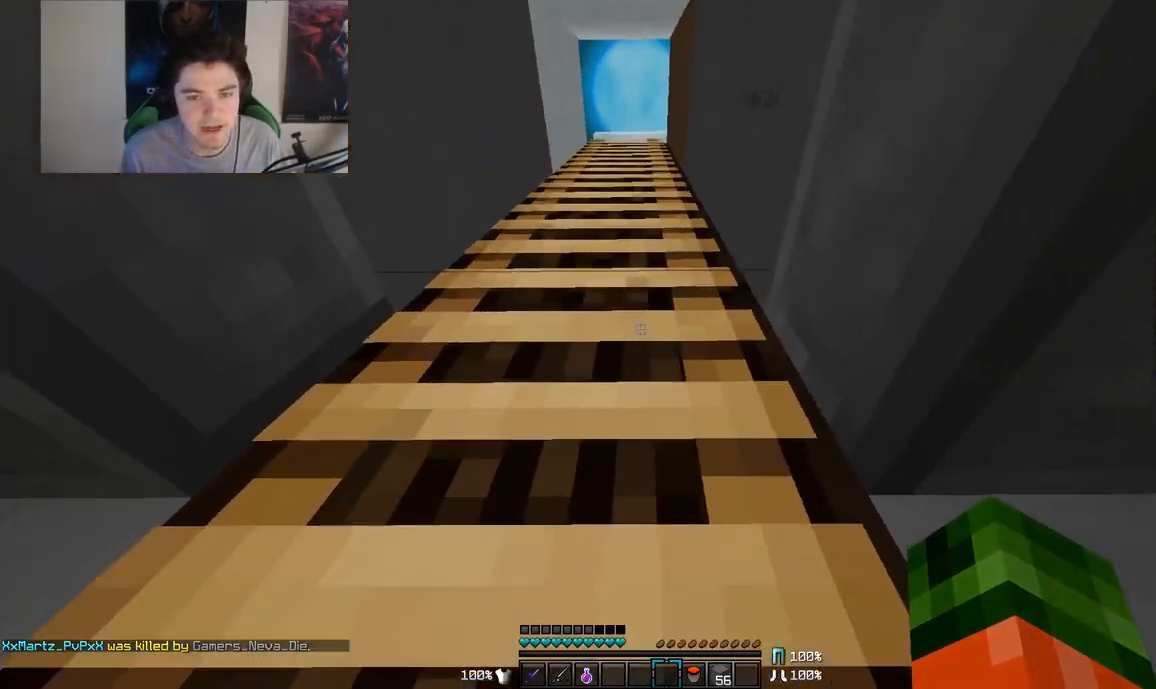
{"keys": ["w"], "mouse": [], "events": [[17, "a", "up"]]}
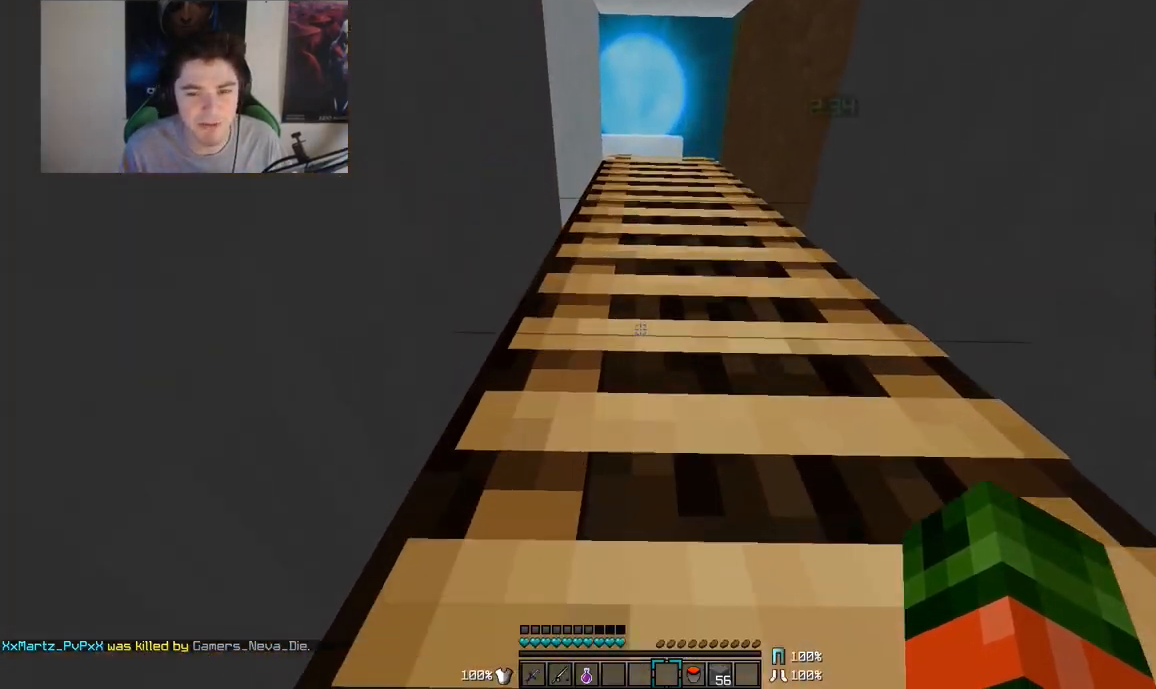
{"keys": ["d", "w"], "mouse": [], "events": [[417, "d", "down"]]}
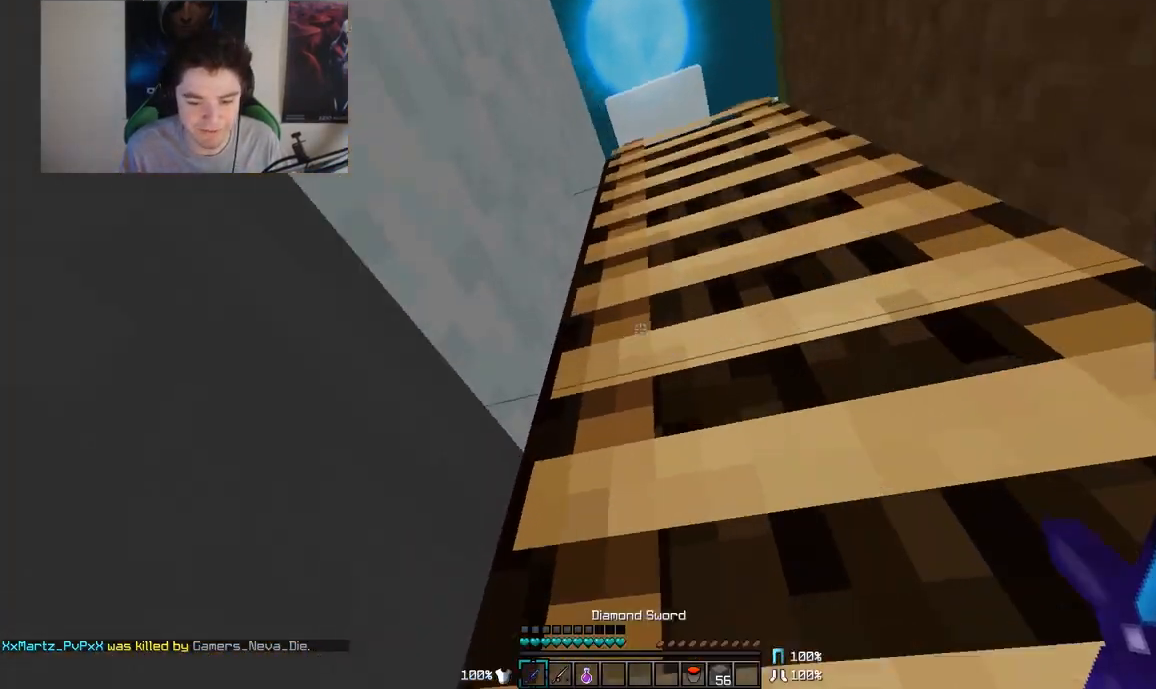
{"keys": ["d", "w"], "mouse": [], "events": []}
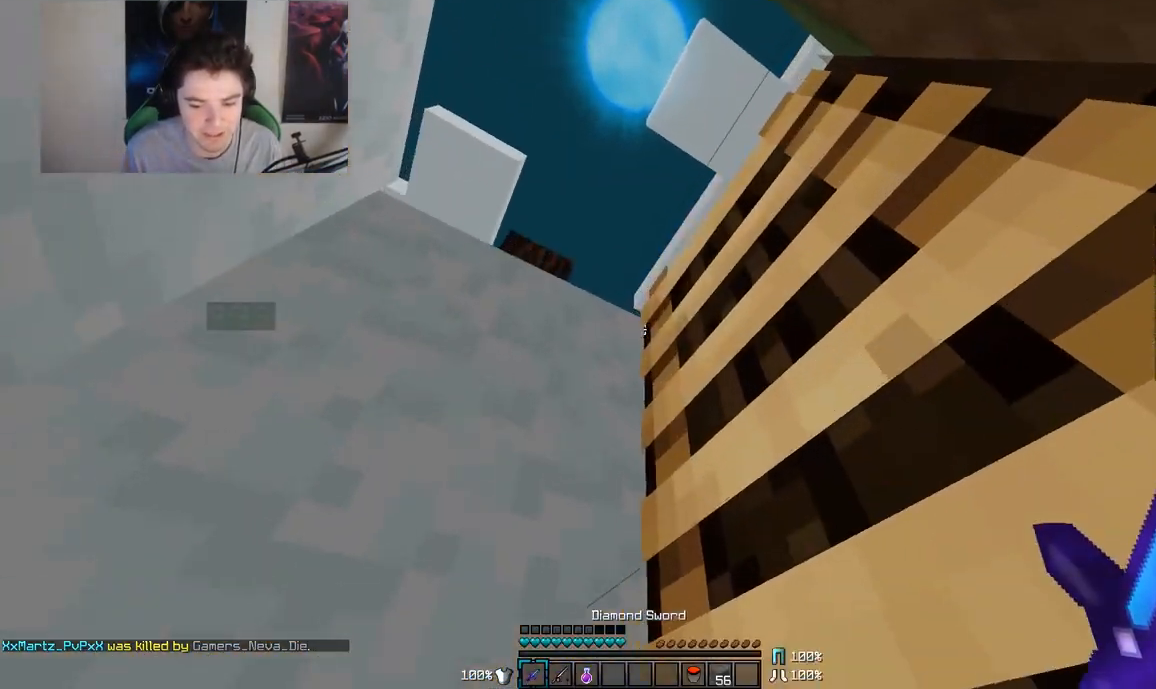
{"keys": ["d", "w"], "mouse": [], "events": []}
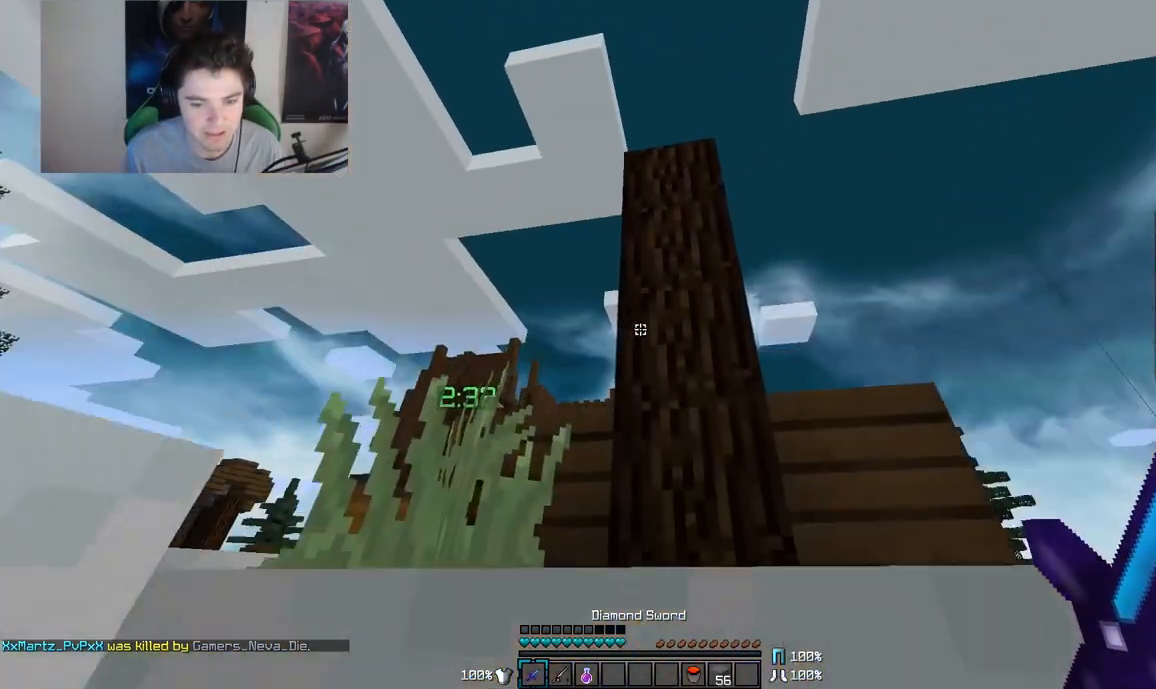
{"keys": ["d", "w"], "mouse": [], "events": []}
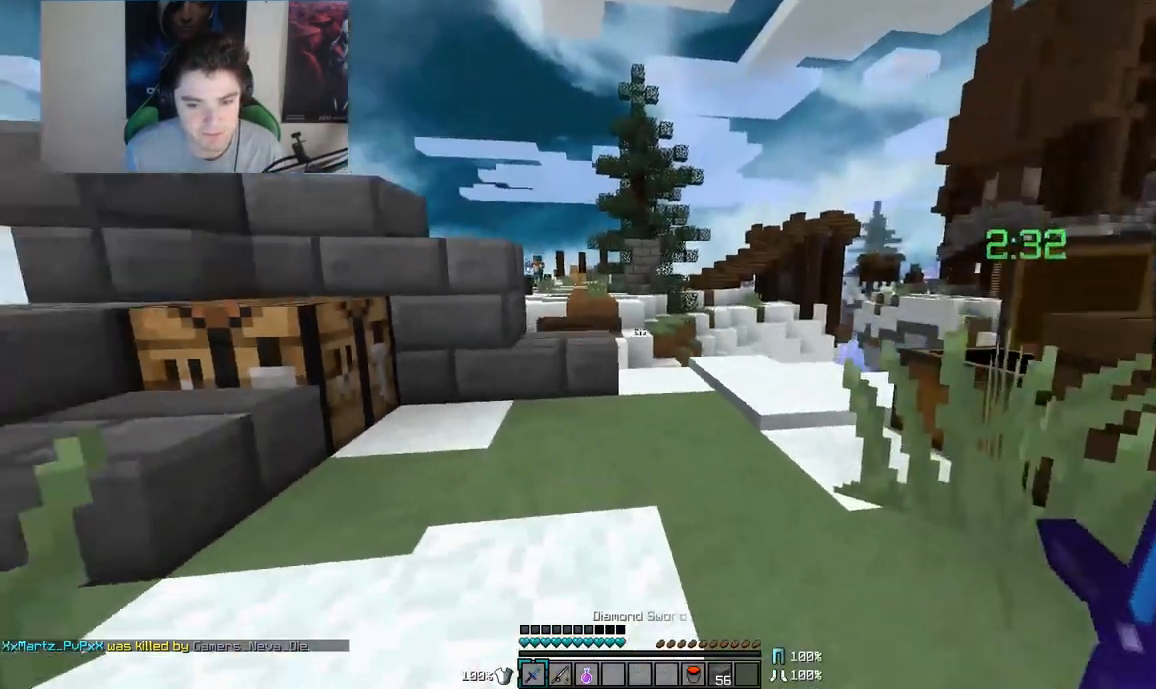
{"keys": ["d"], "mouse": [], "events": [[350, "w", "up"]]}
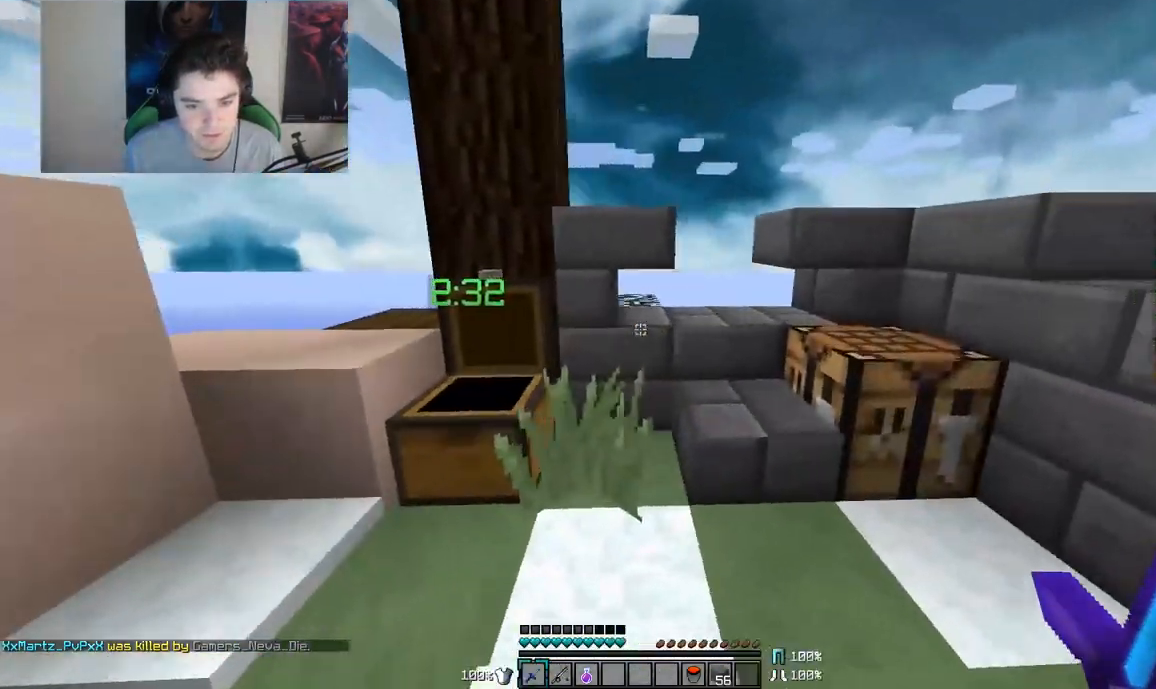
{"keys": ["w"], "mouse": [], "events": [[83, "d", "up"], [467, "w", "down"]]}
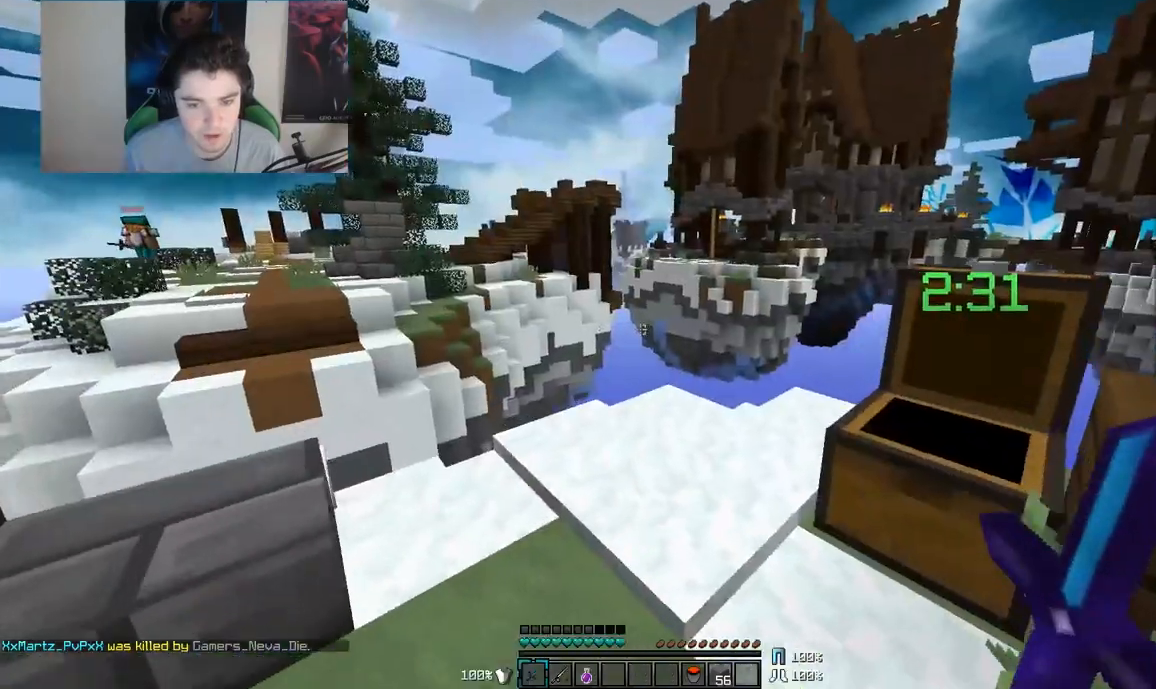
{"keys": ["a", "w"], "mouse": [], "events": [[50, "a", "down"], [167, "a", "up"], [433, "a", "down"]]}
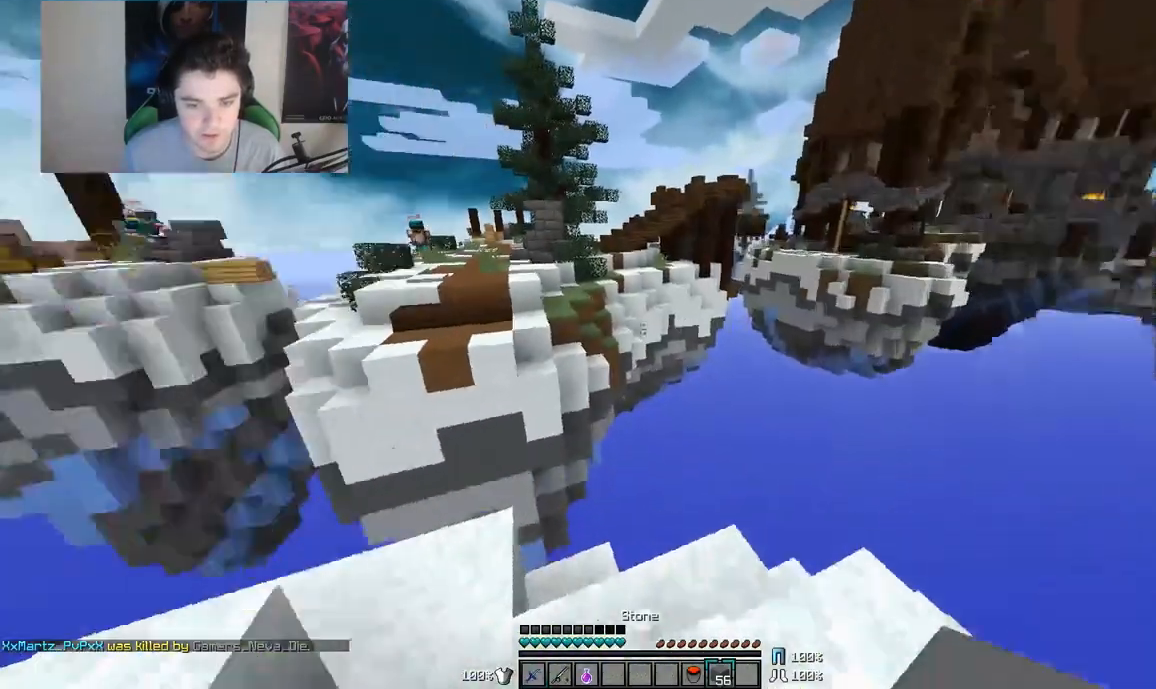
{"keys": [], "mouse": [], "events": [[150, "a", "up"], [500, "w", "up"]]}
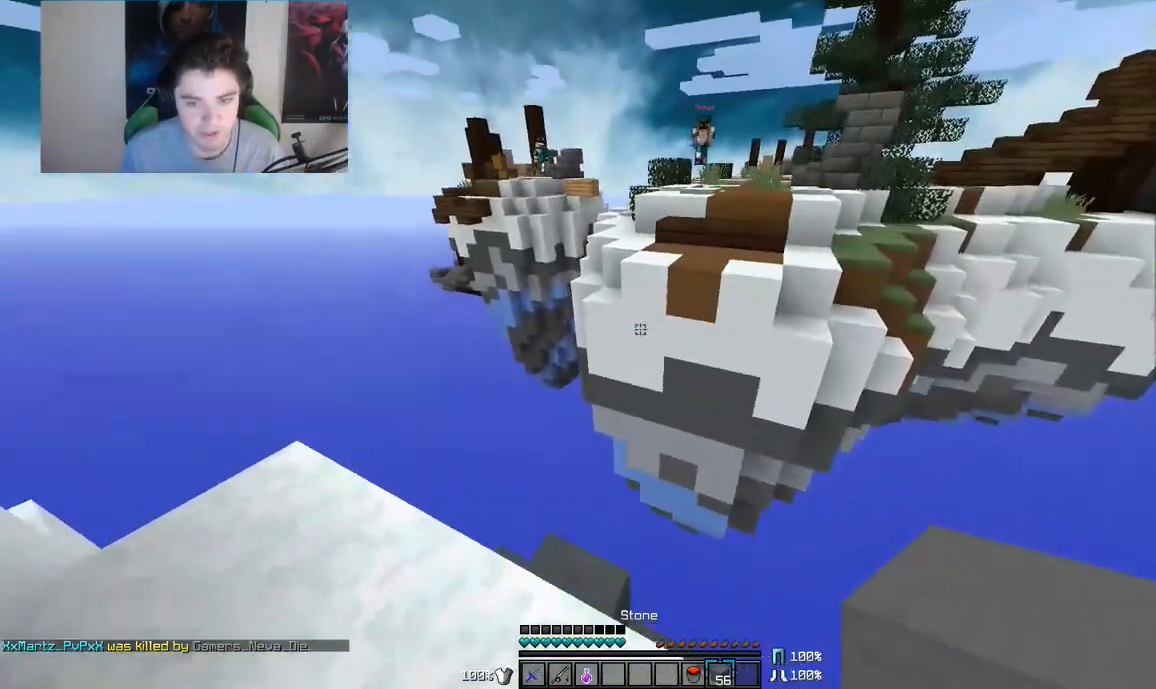
{"keys": ["d", "s"], "mouse": ["right"], "events": [[100, "a", "down"], [100, "w", "down"], [250, "d", "down"], [317, "a", "up"], [317, "w", "up"], [350, "mouse_right", "down"], [450, "mouse_right", "up"], [483, "mouse_right", "down"], [483, "s", "down"]]}